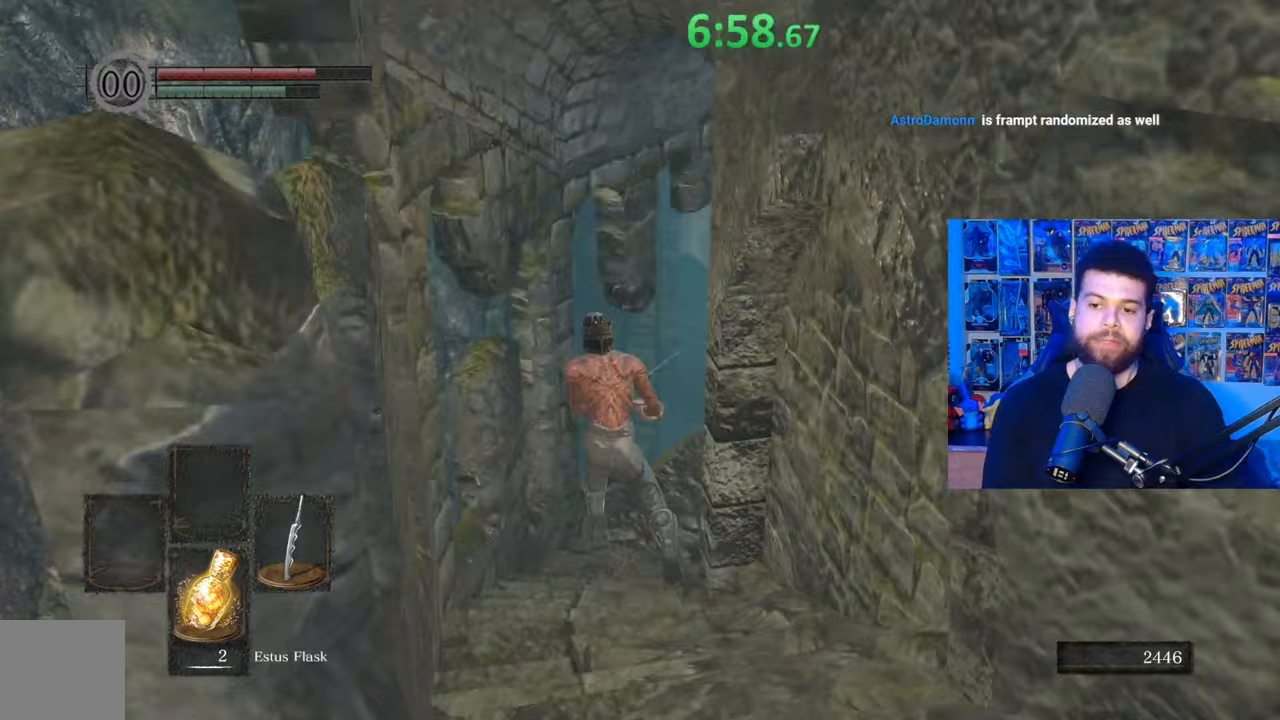
Gameplay with a controller (Xbox layout); each line is a JSON object with the inputs held at the frame after it. "events" lists button and stick changes between this image and that frame as [ms after this image, input, new state], when the widget could be followed in between. Not read: SHARE.
{"buttons": ["B"], "left_stick": "up", "right_stick": "center", "events": [[100, "right_stick", "center"], [217, "right_stick", "right"], [317, "right_stick", "center"]]}
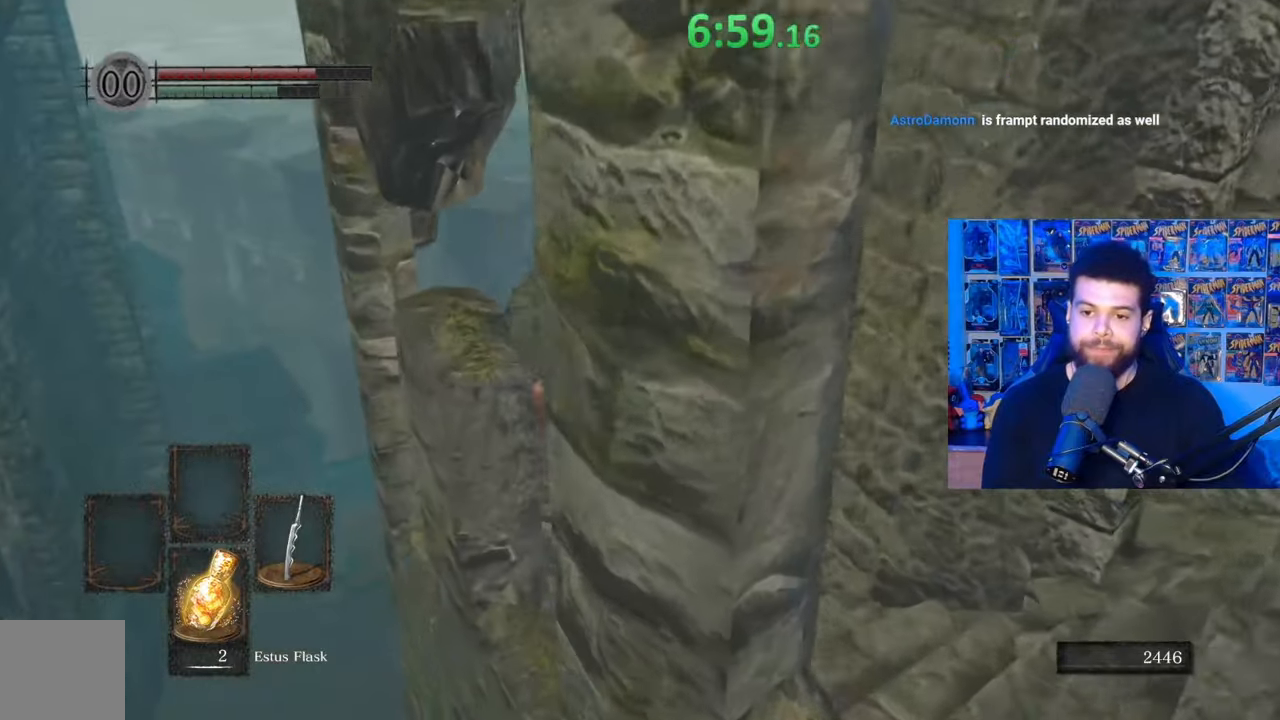
{"buttons": ["B"], "left_stick": "up", "right_stick": "right", "events": [[50, "right_stick", "up"], [167, "right_stick", "center"], [383, "right_stick", "right"]]}
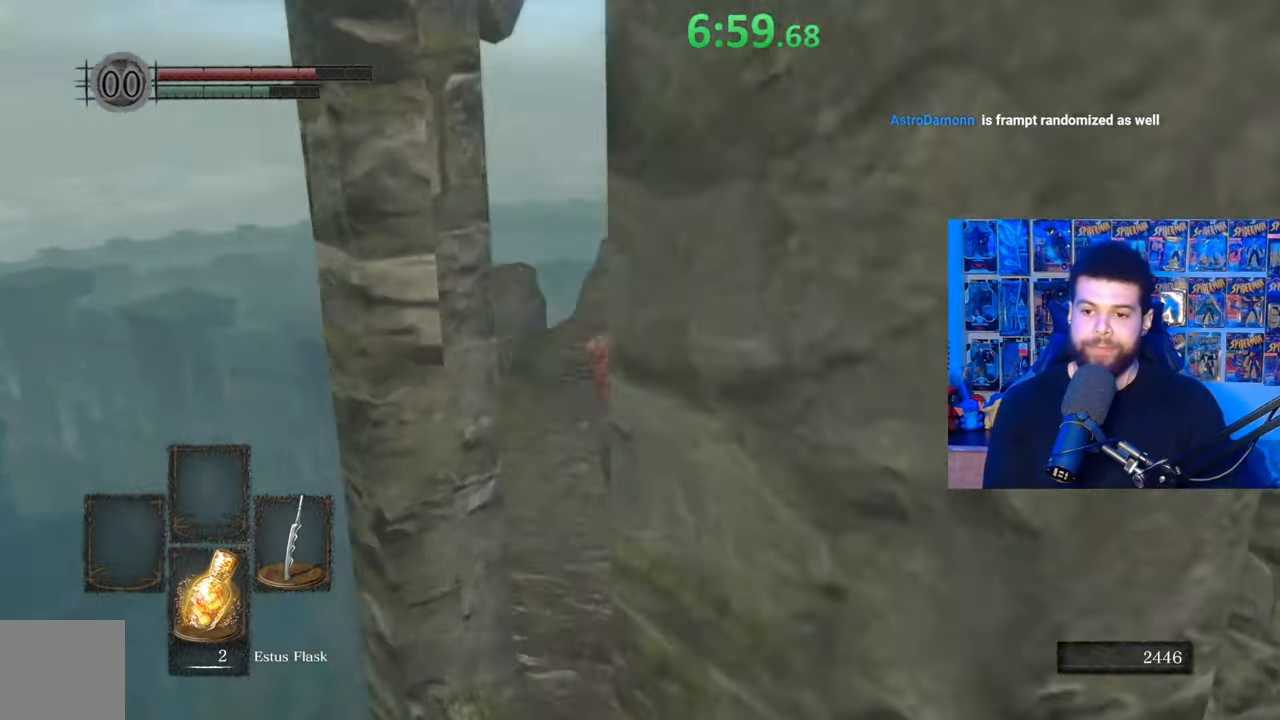
{"buttons": ["B"], "left_stick": "up", "right_stick": "center", "events": [[17, "right_stick", "center"], [217, "right_stick", "right"], [317, "right_stick", "center"]]}
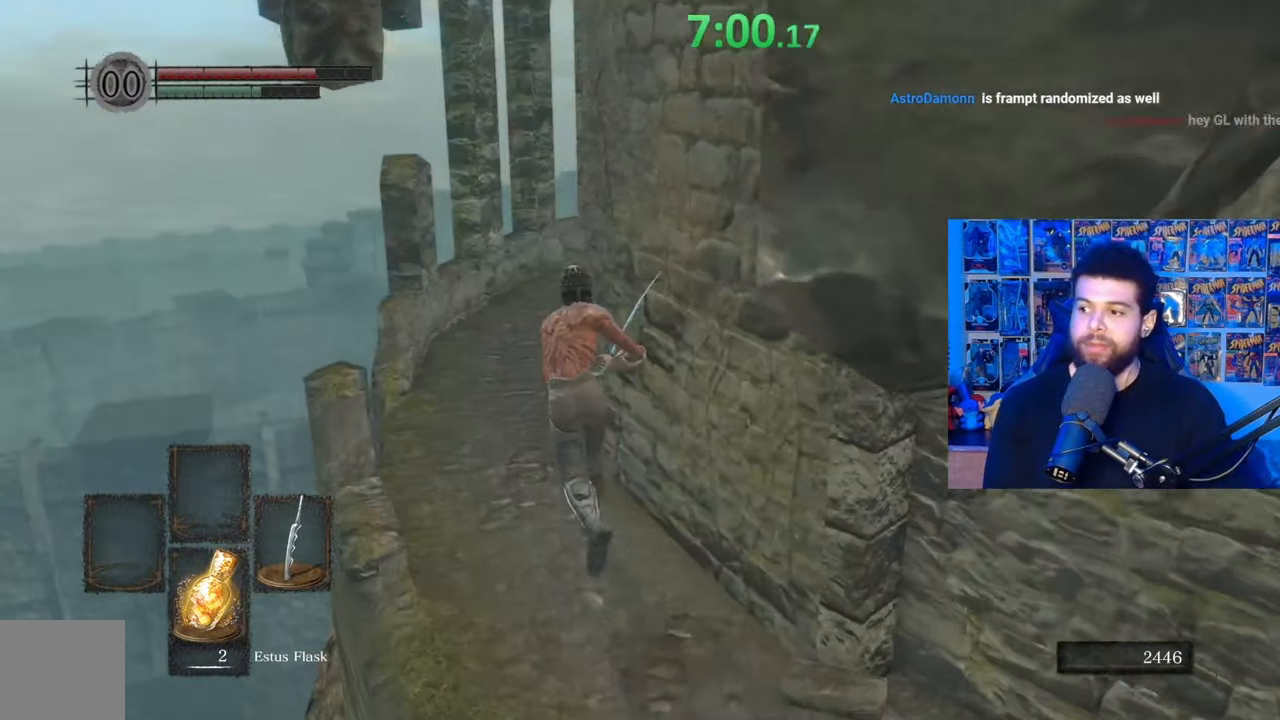
{"buttons": ["B"], "left_stick": "up", "right_stick": "center", "events": [[267, "right_stick", "right"], [367, "right_stick", "center"]]}
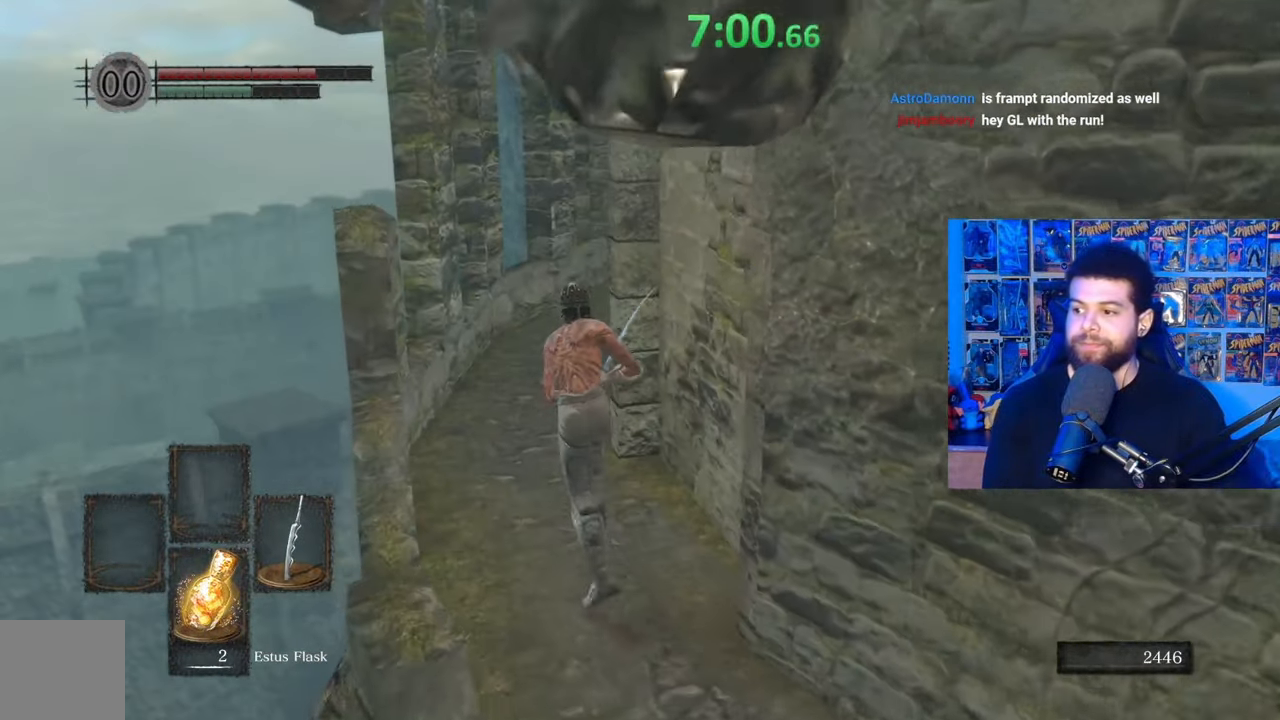
{"buttons": ["B"], "left_stick": "up", "right_stick": "right", "events": [[350, "right_stick", "right"]]}
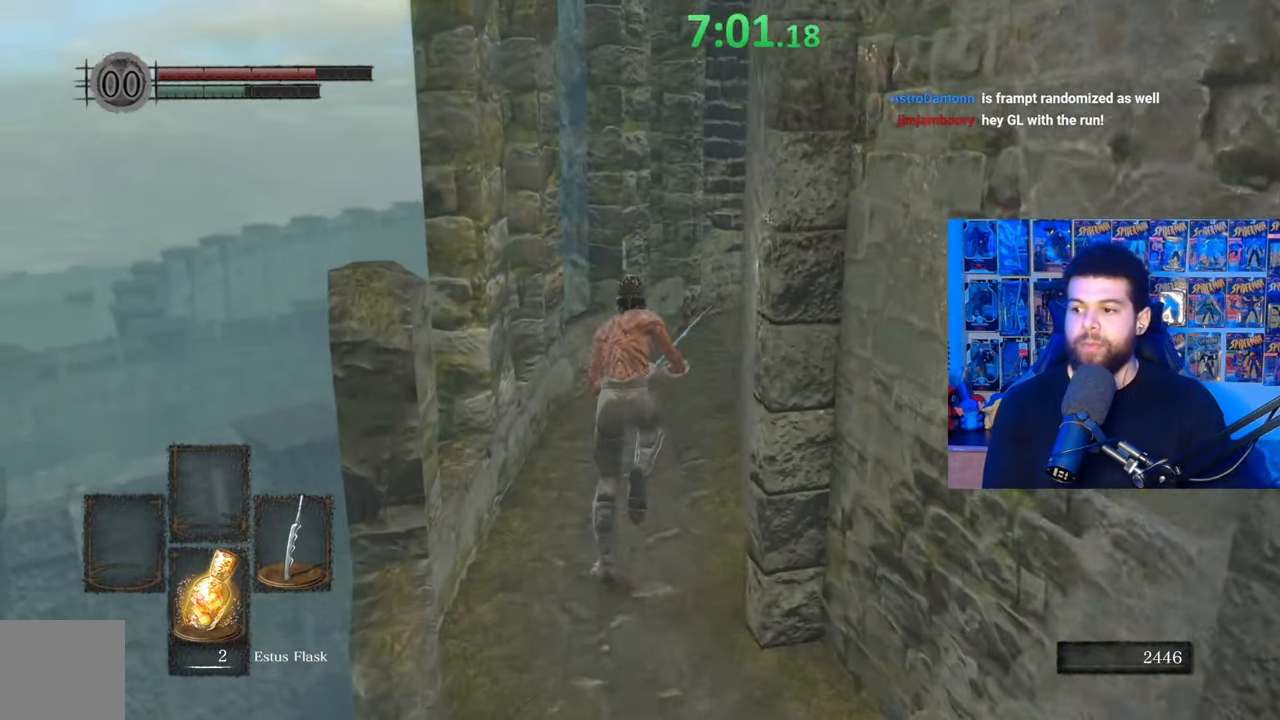
{"buttons": ["B"], "left_stick": "up", "right_stick": "right", "events": []}
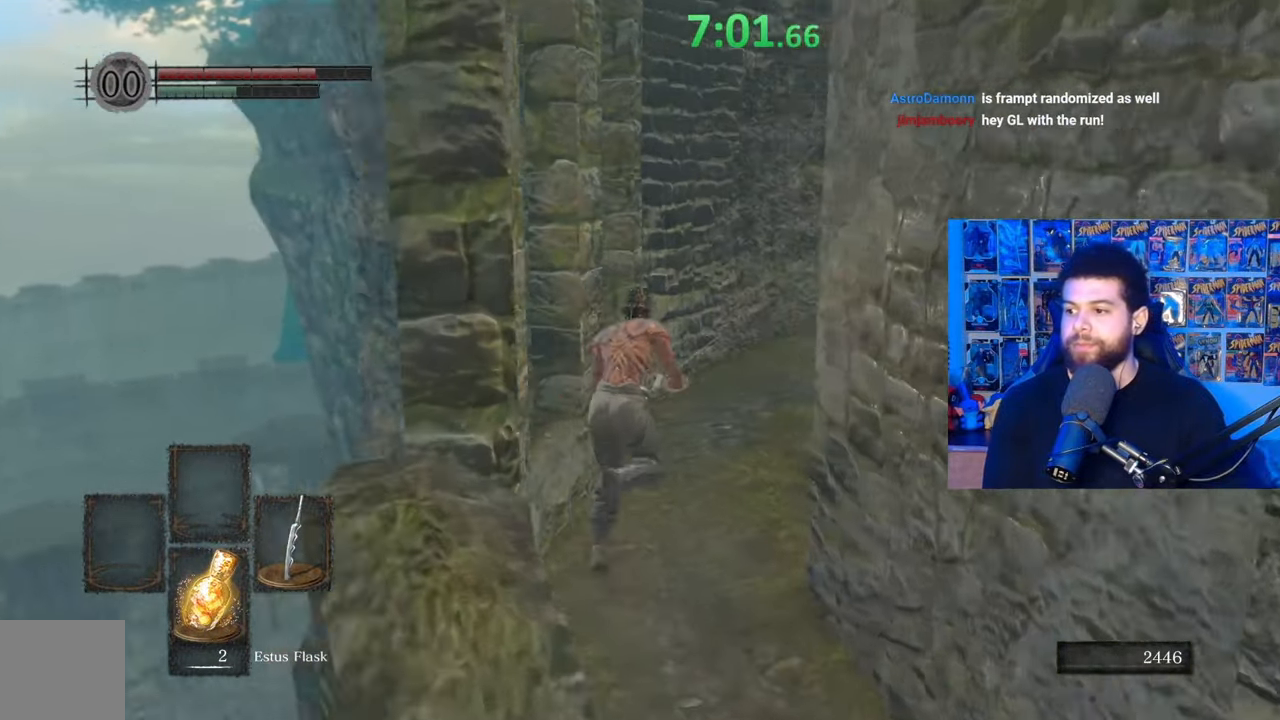
{"buttons": ["B"], "left_stick": "up", "right_stick": "right", "events": []}
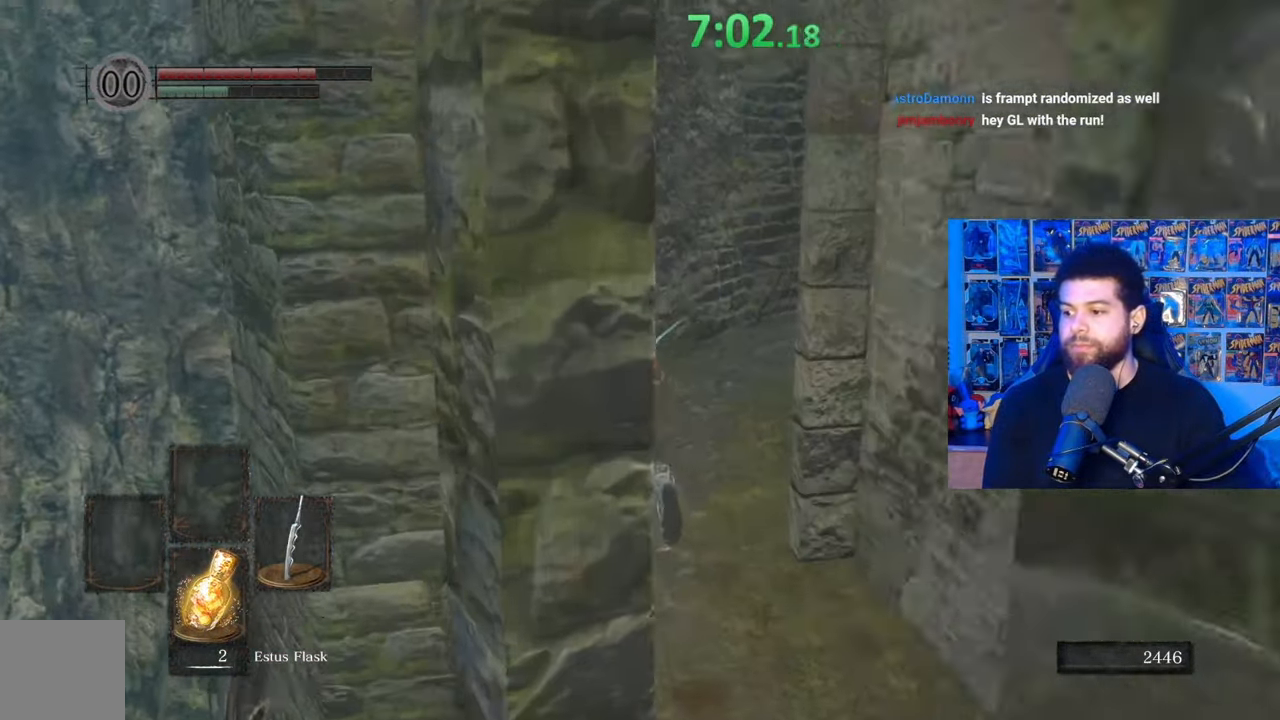
{"buttons": ["B"], "left_stick": "up", "right_stick": "right", "events": []}
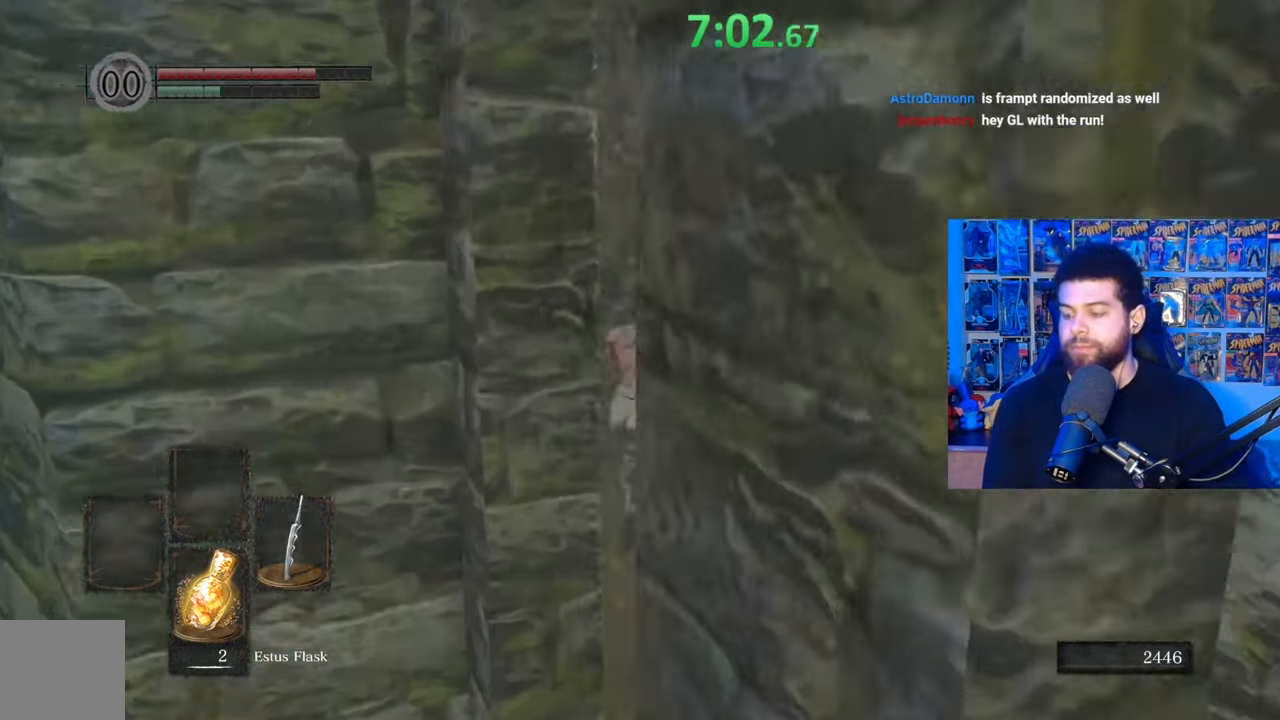
{"buttons": ["B"], "left_stick": "up", "right_stick": "right", "events": []}
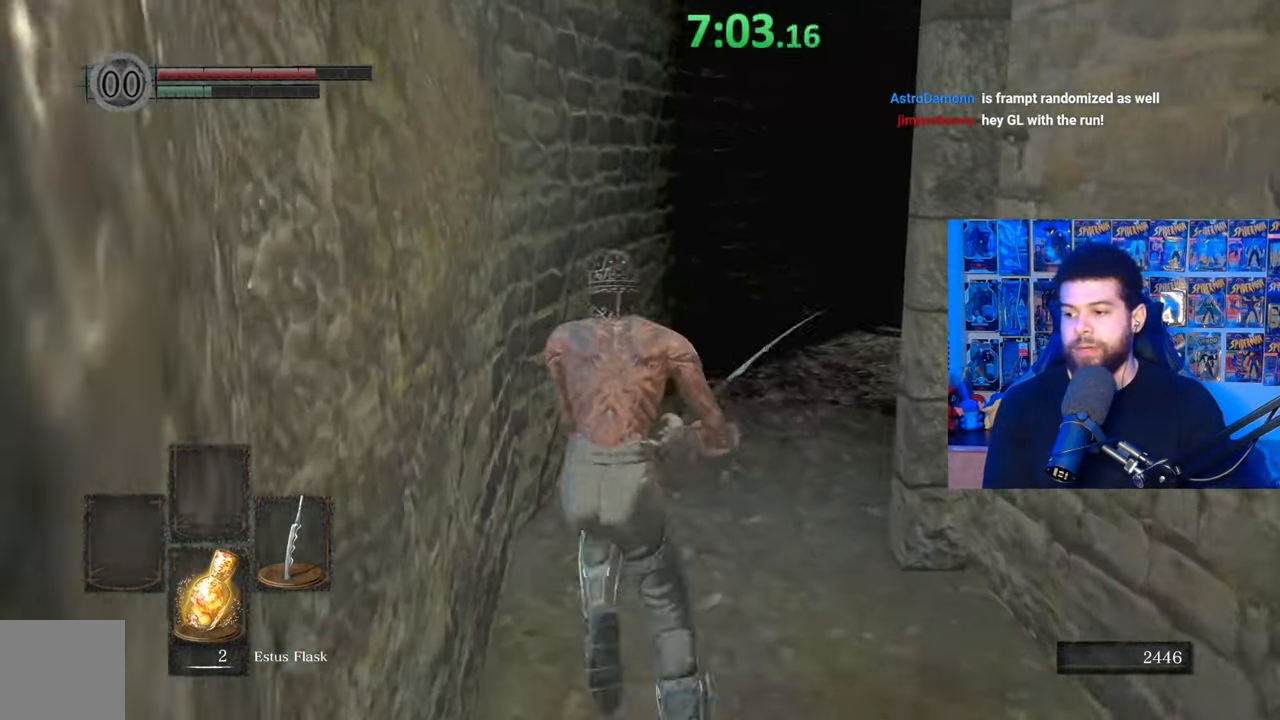
{"buttons": ["B"], "left_stick": "up", "right_stick": "right", "events": []}
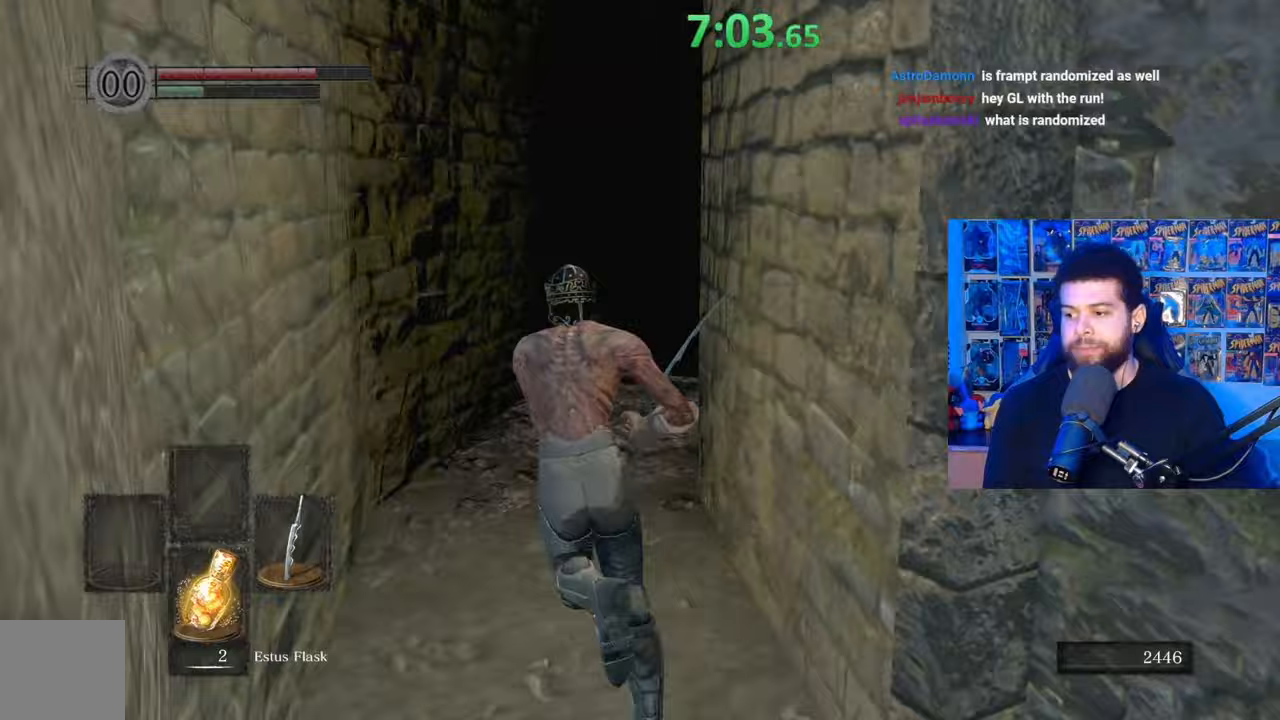
{"buttons": ["B"], "left_stick": "up", "right_stick": "right", "events": []}
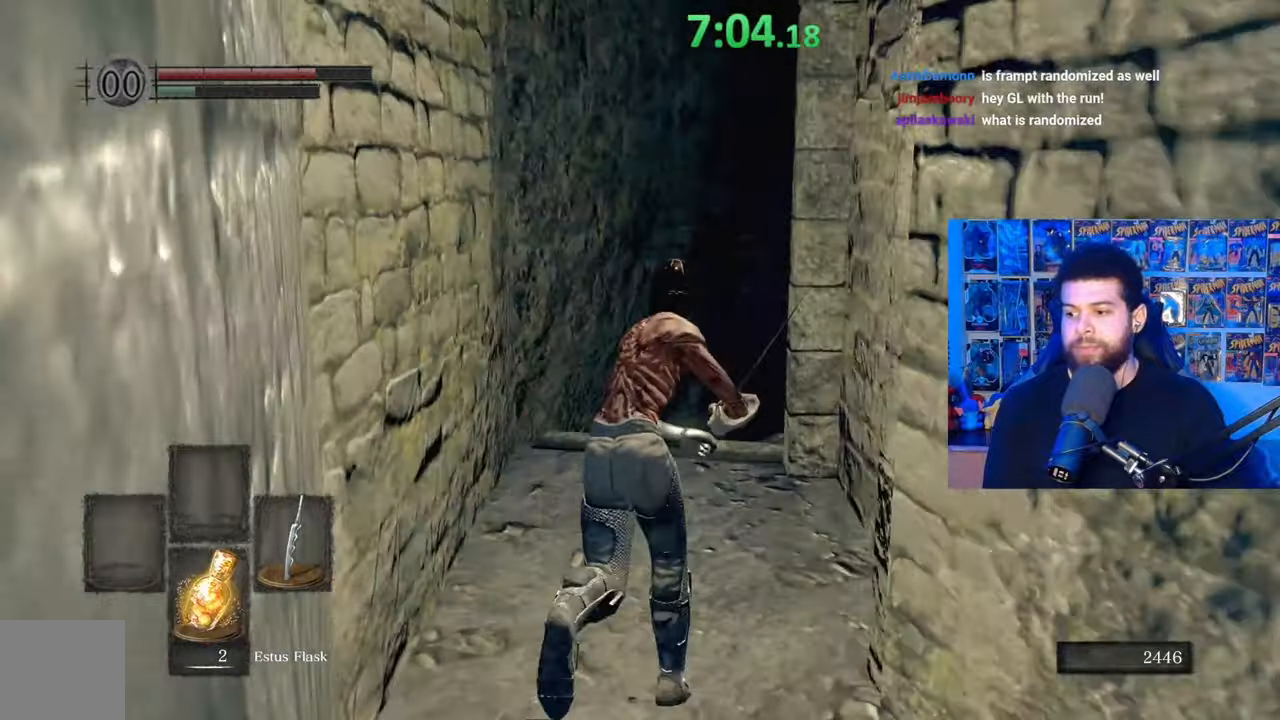
{"buttons": ["B"], "left_stick": "up-left", "right_stick": "right", "events": [[417, "left_stick", "up-left"]]}
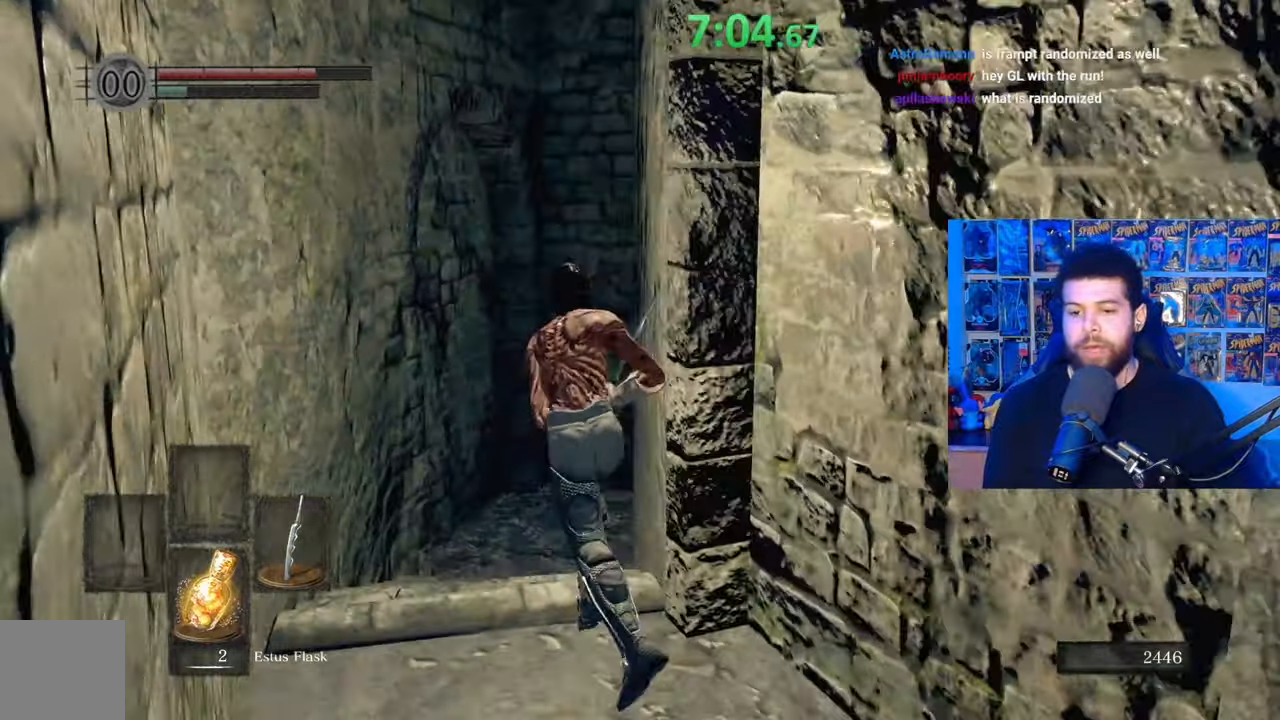
{"buttons": ["B"], "left_stick": "up-left", "right_stick": "right", "events": []}
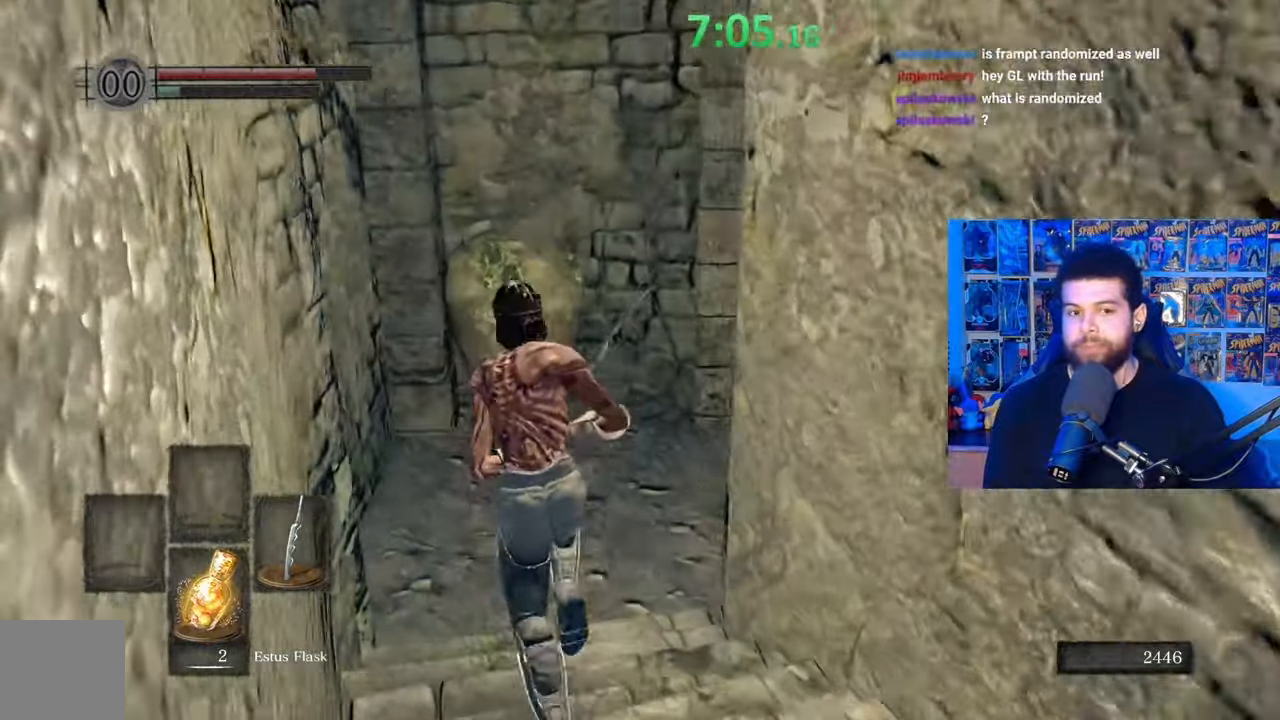
{"buttons": ["B"], "left_stick": "up-right", "right_stick": "right"}
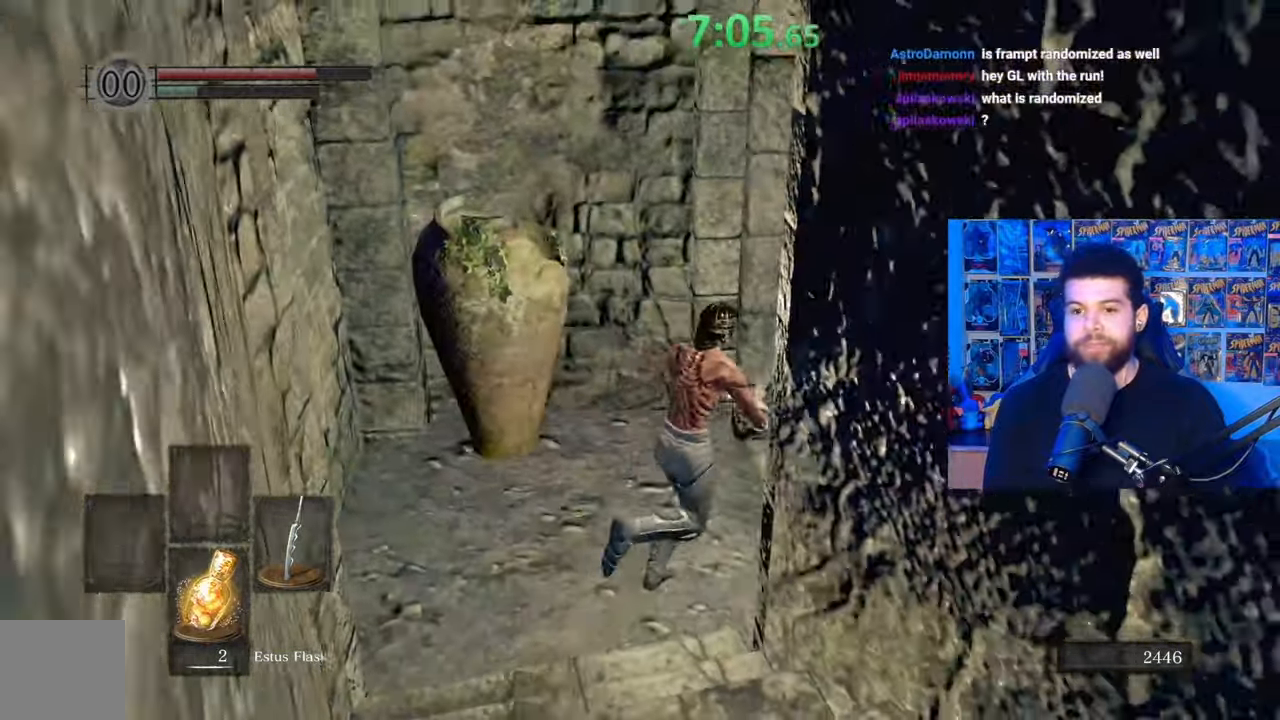
{"buttons": [], "left_stick": "up", "right_stick": "center", "events": [[117, "left_stick", "up"], [350, "right_stick", "center"], [417, "B", "up"]]}
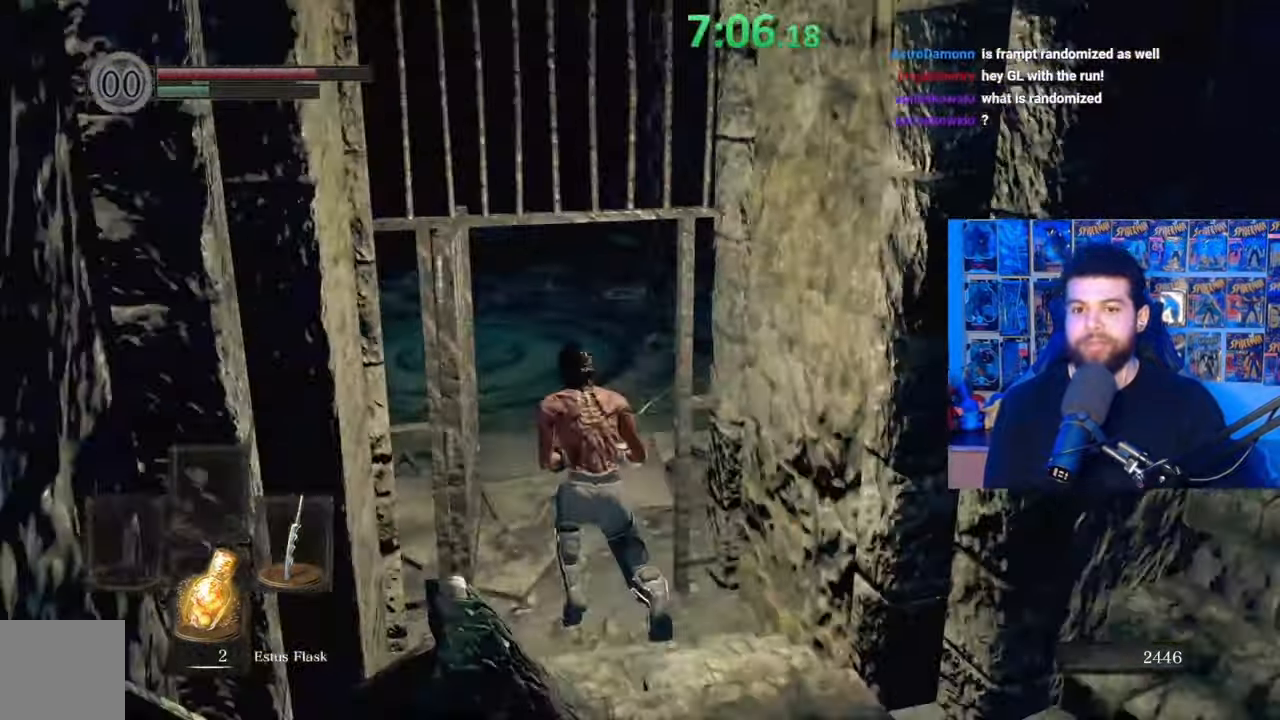
{"buttons": ["B"], "left_stick": "up", "right_stick": "center", "events": [[117, "right_stick", "down-right"], [217, "right_stick", "center"], [317, "B", "down"]]}
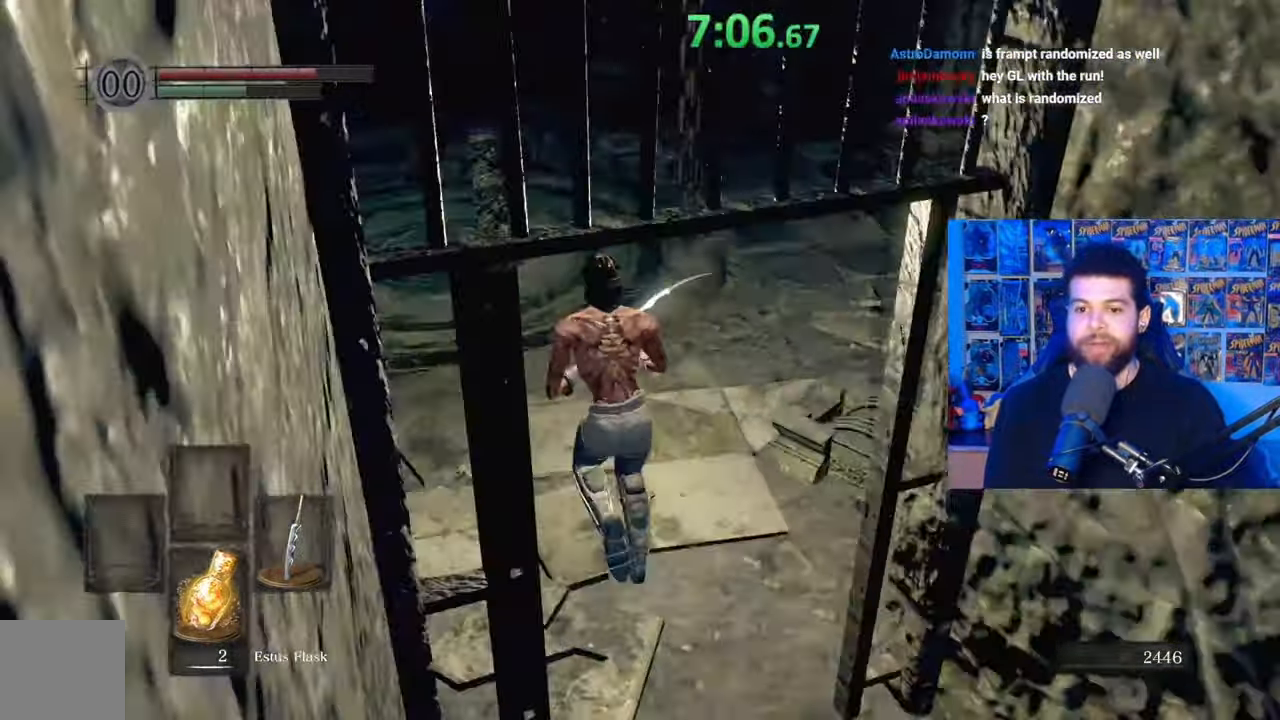
{"buttons": ["B"], "left_stick": "up", "right_stick": "center", "events": [[67, "right_stick", "down-left"], [267, "right_stick", "center"], [350, "right_stick", "left"], [500, "right_stick", "center"]]}
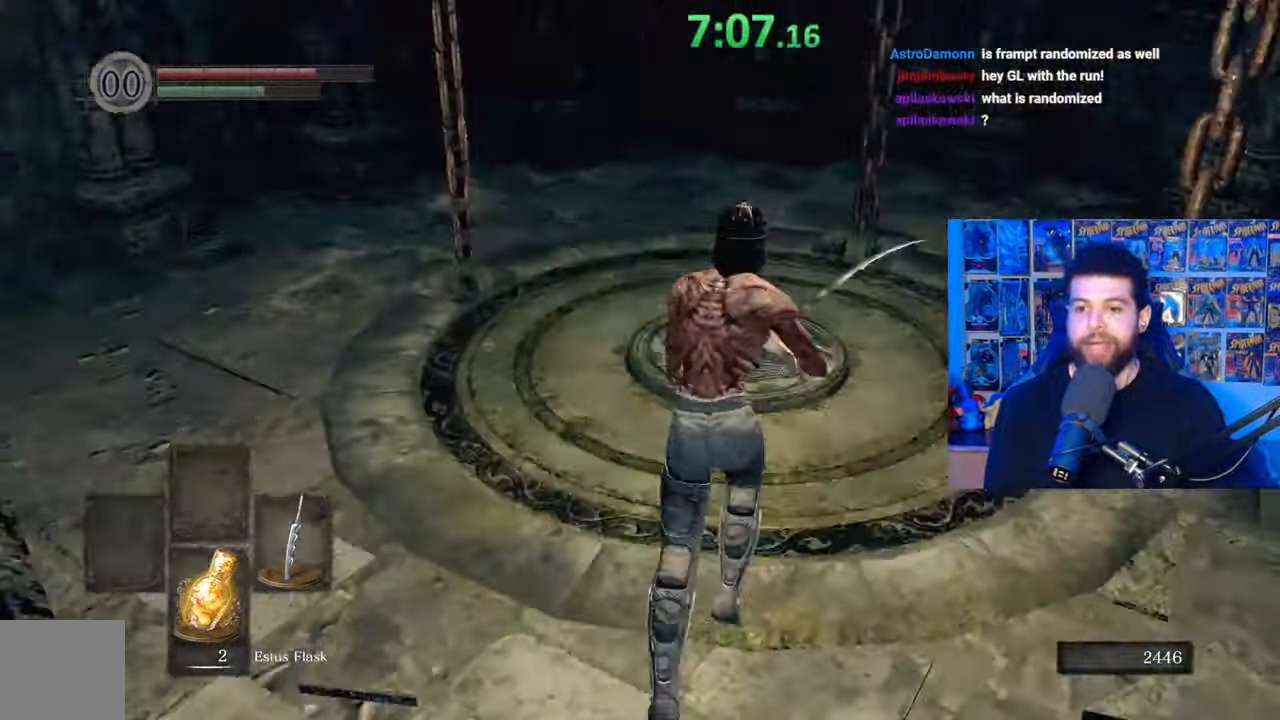
{"buttons": [], "left_stick": "down-left", "right_stick": "center", "events": [[167, "B", "up"], [300, "right_stick", "down-right"], [367, "left_stick", "up-left"], [400, "right_stick", "center"], [500, "left_stick", "down-left"]]}
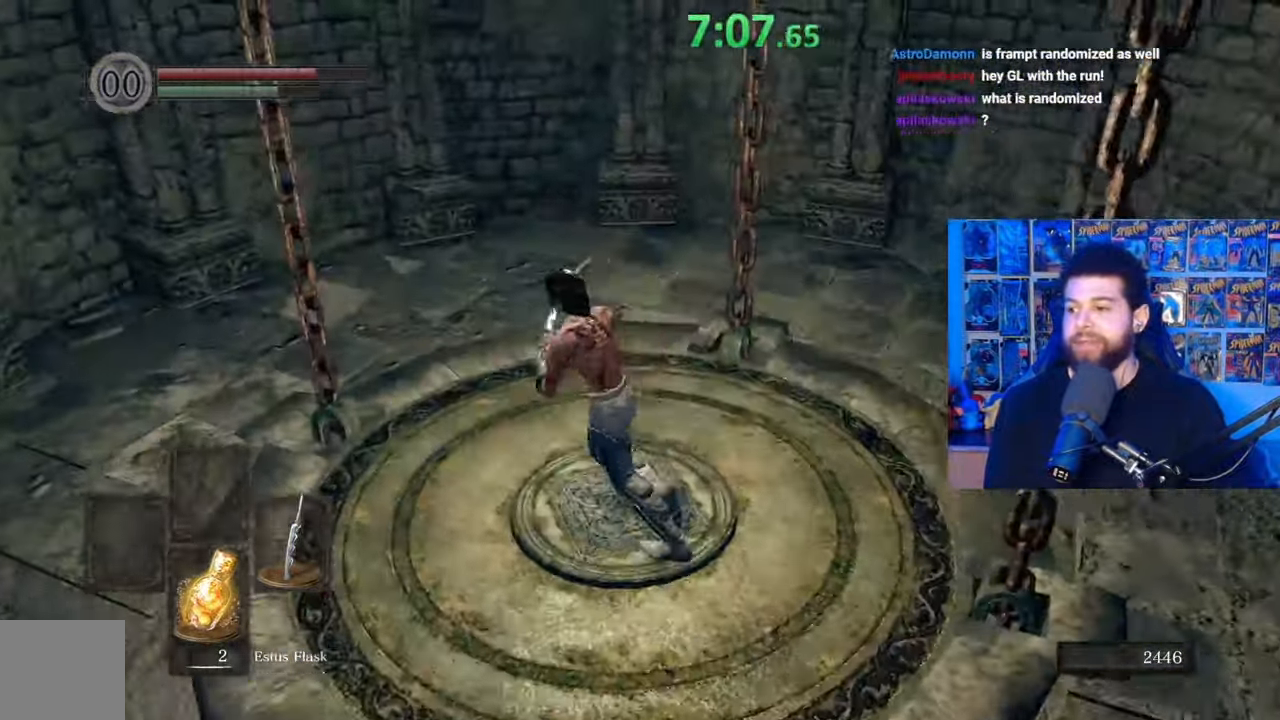
{"buttons": [], "left_stick": "center", "right_stick": "center", "events": [[100, "left_stick", "right"], [200, "left_stick", "up"], [267, "left_stick", "left"], [367, "left_stick", "center"]]}
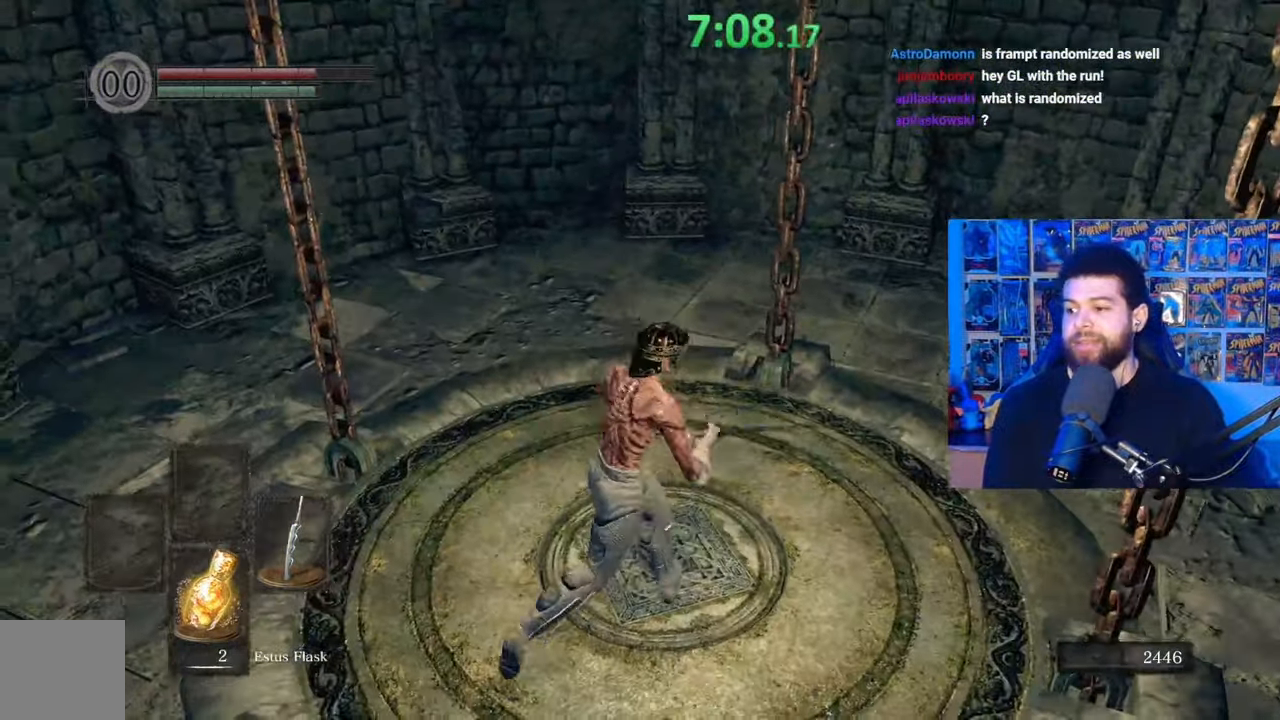
{"buttons": [], "left_stick": "up-right", "right_stick": "center", "events": [[400, "left_stick", "up-right"]]}
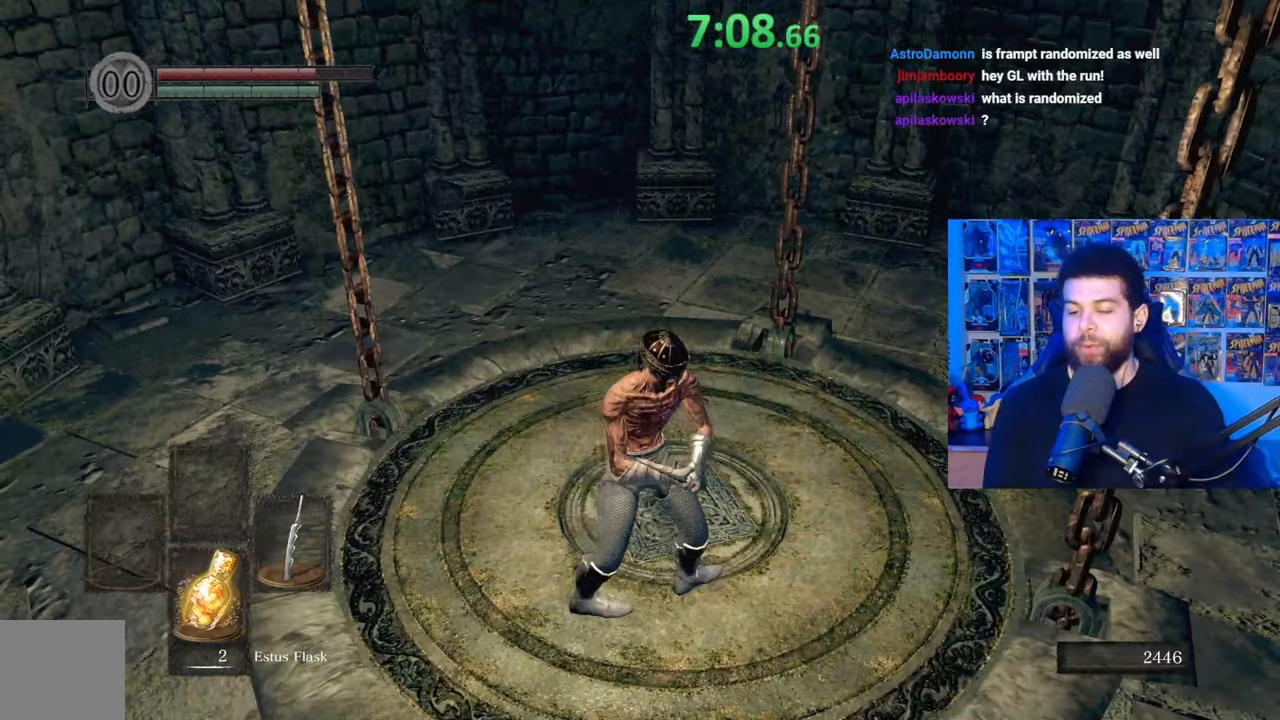
{"buttons": [], "left_stick": "center", "right_stick": "center", "events": [[17, "left_stick", "center"]]}
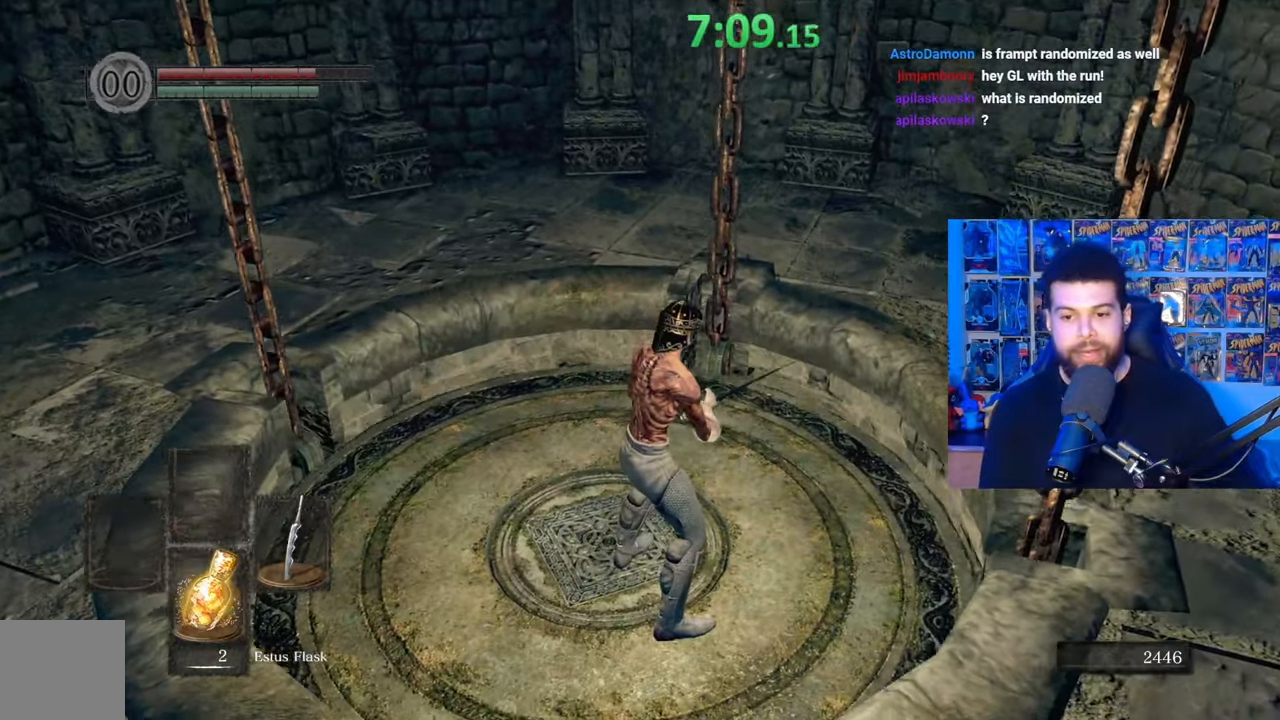
{"buttons": [], "left_stick": "center", "right_stick": "center", "events": []}
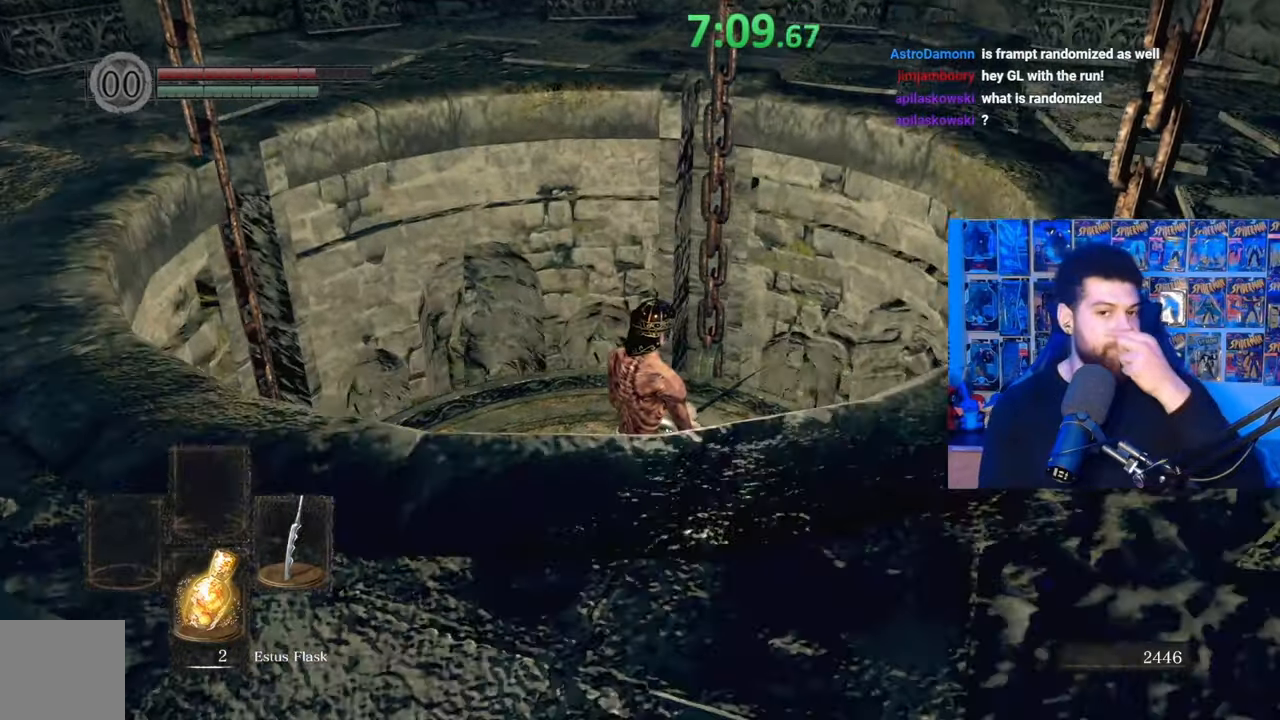
{"buttons": [], "left_stick": "center", "right_stick": "center", "events": []}
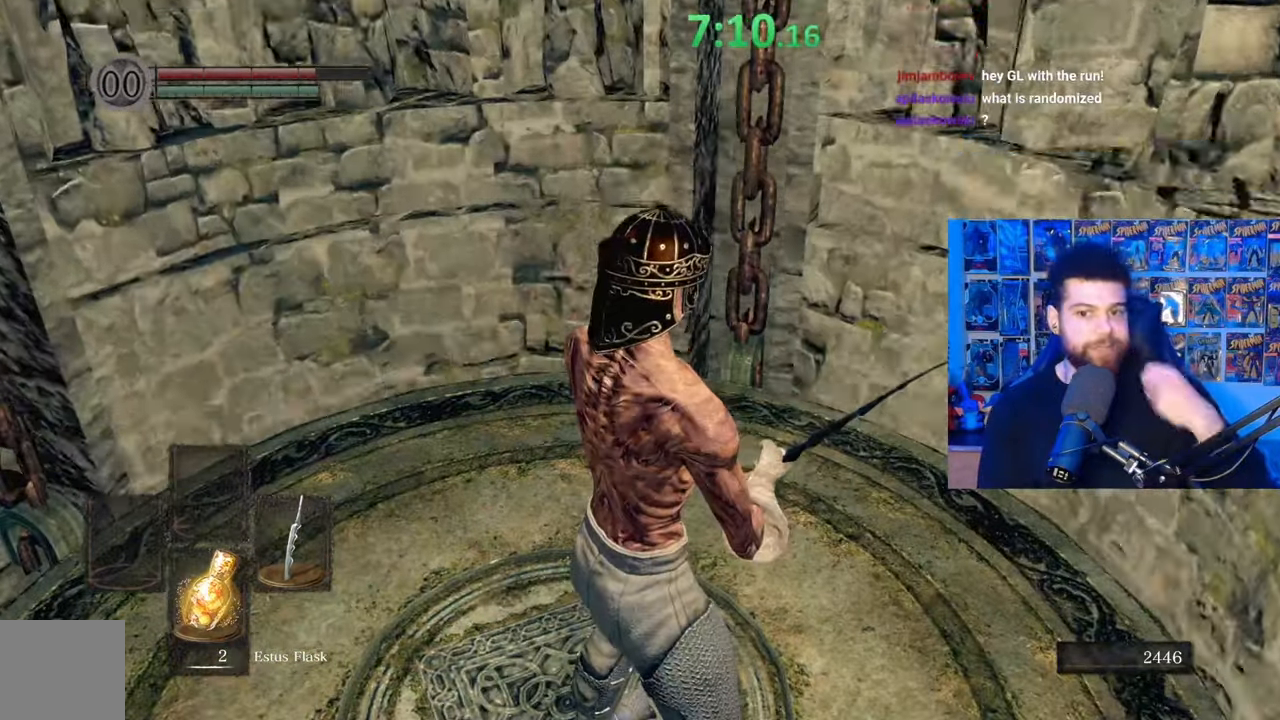
{"buttons": [], "left_stick": "center", "right_stick": "center", "events": []}
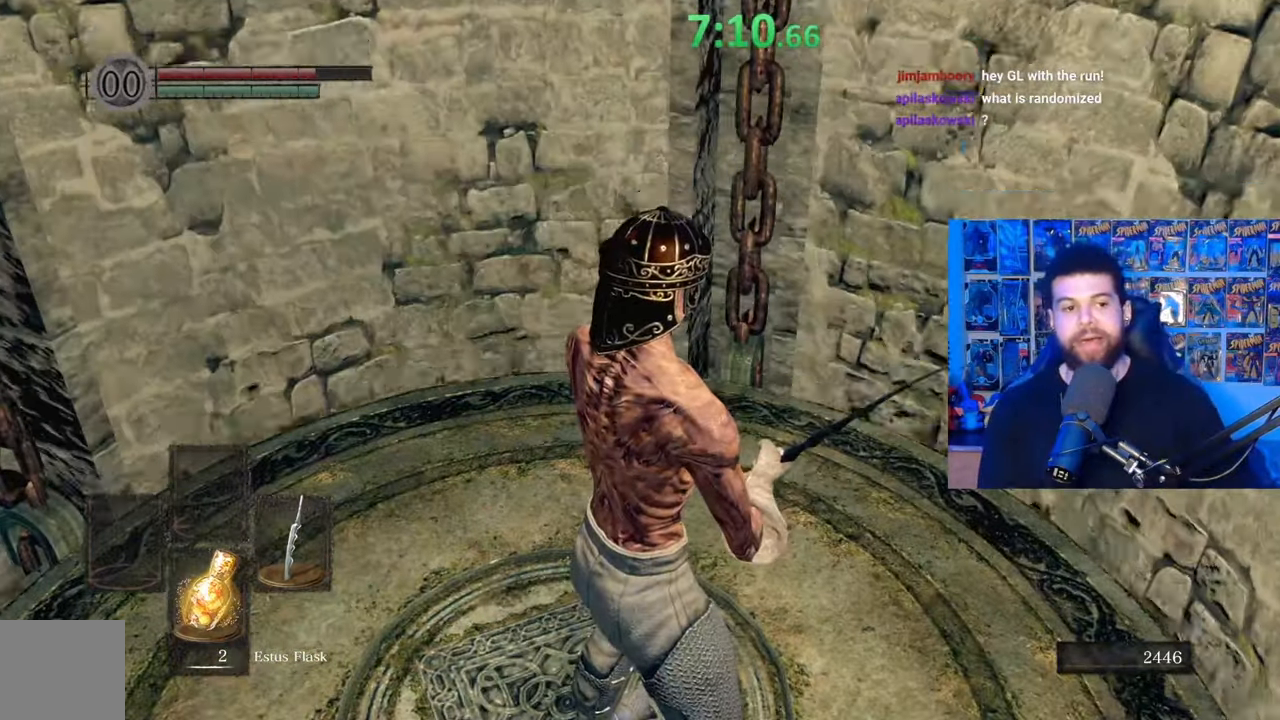
{"buttons": [], "left_stick": "center", "right_stick": "center", "events": []}
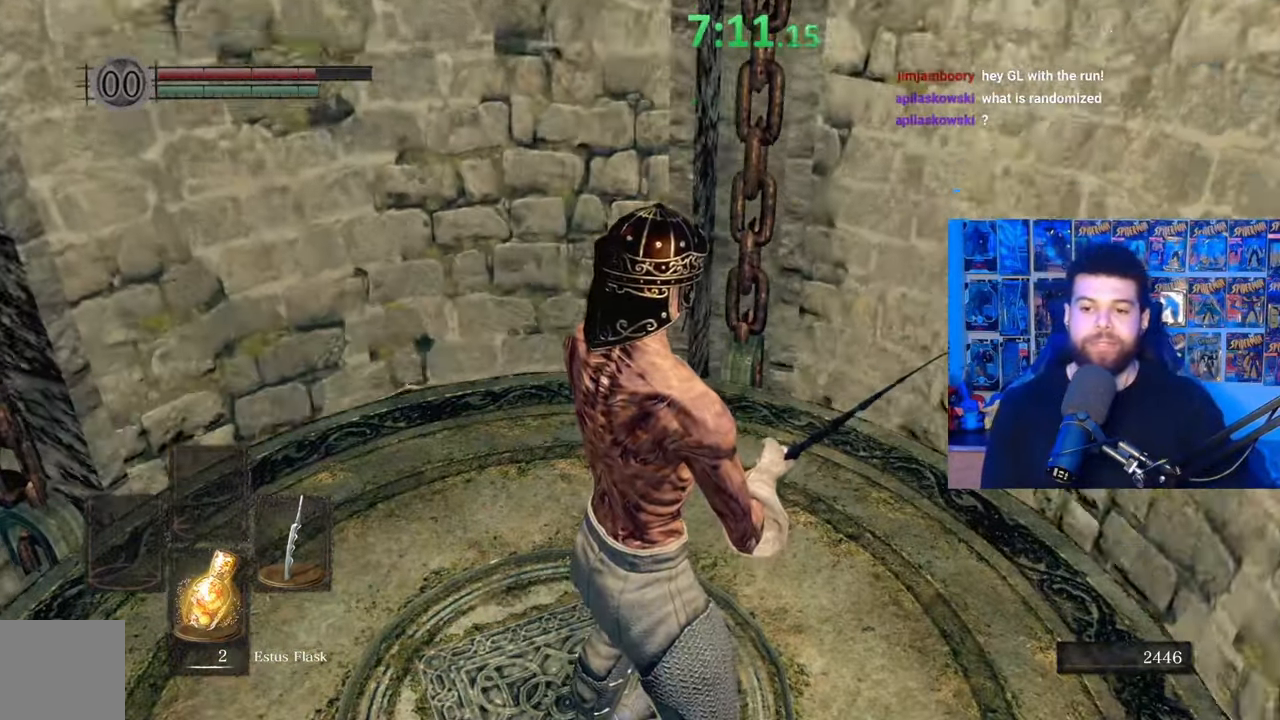
{"buttons": [], "left_stick": "center", "right_stick": "center", "events": []}
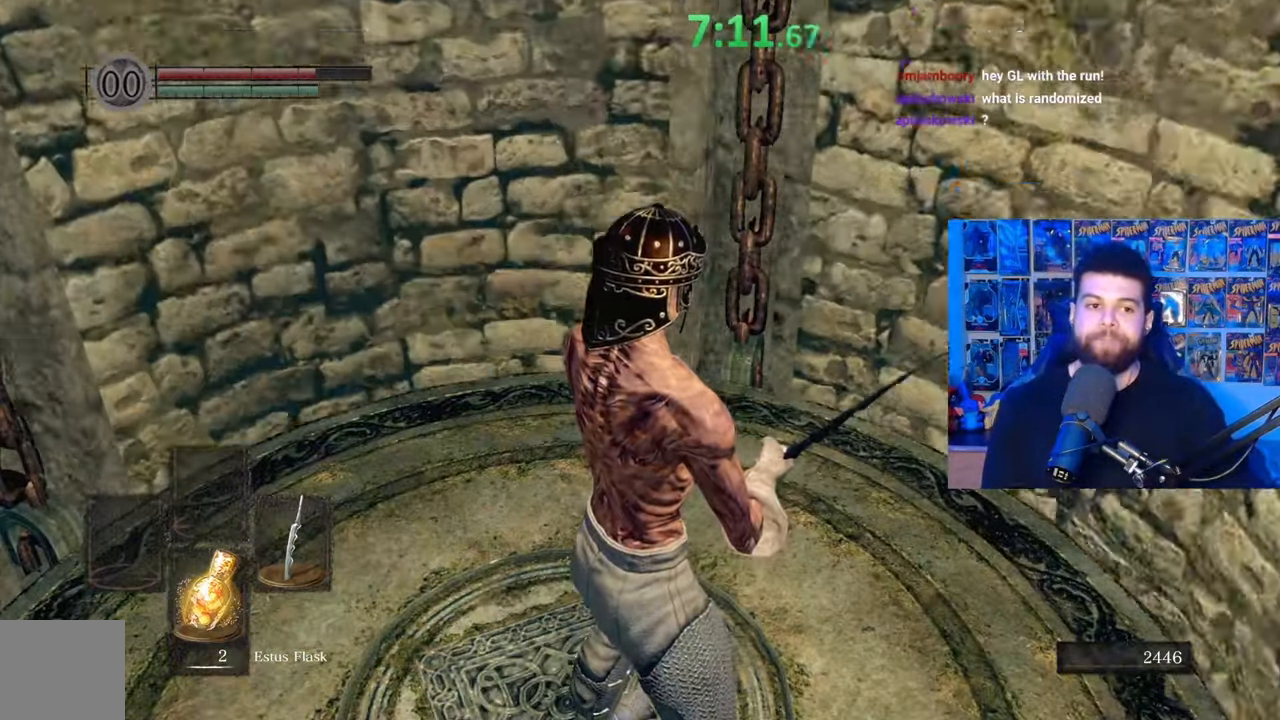
{"buttons": [], "left_stick": "center", "right_stick": "center", "events": []}
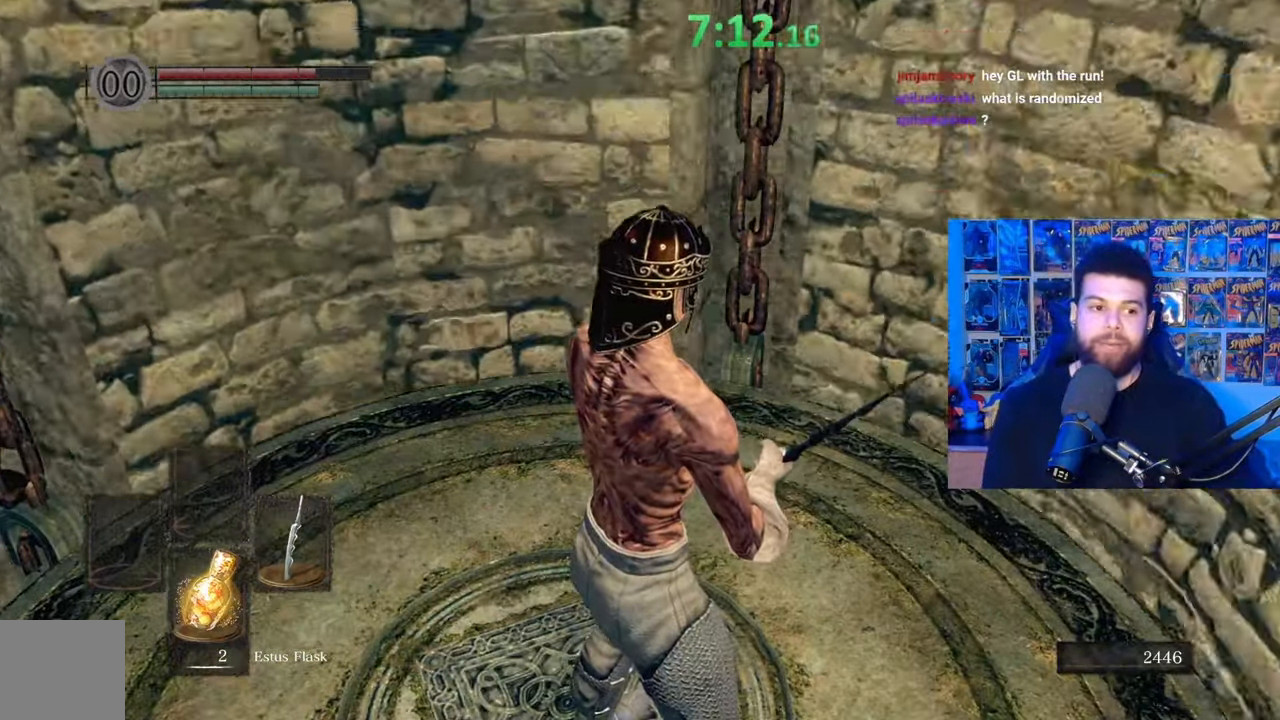
{"buttons": [], "left_stick": "up", "right_stick": "center", "events": [[333, "left_stick", "up"]]}
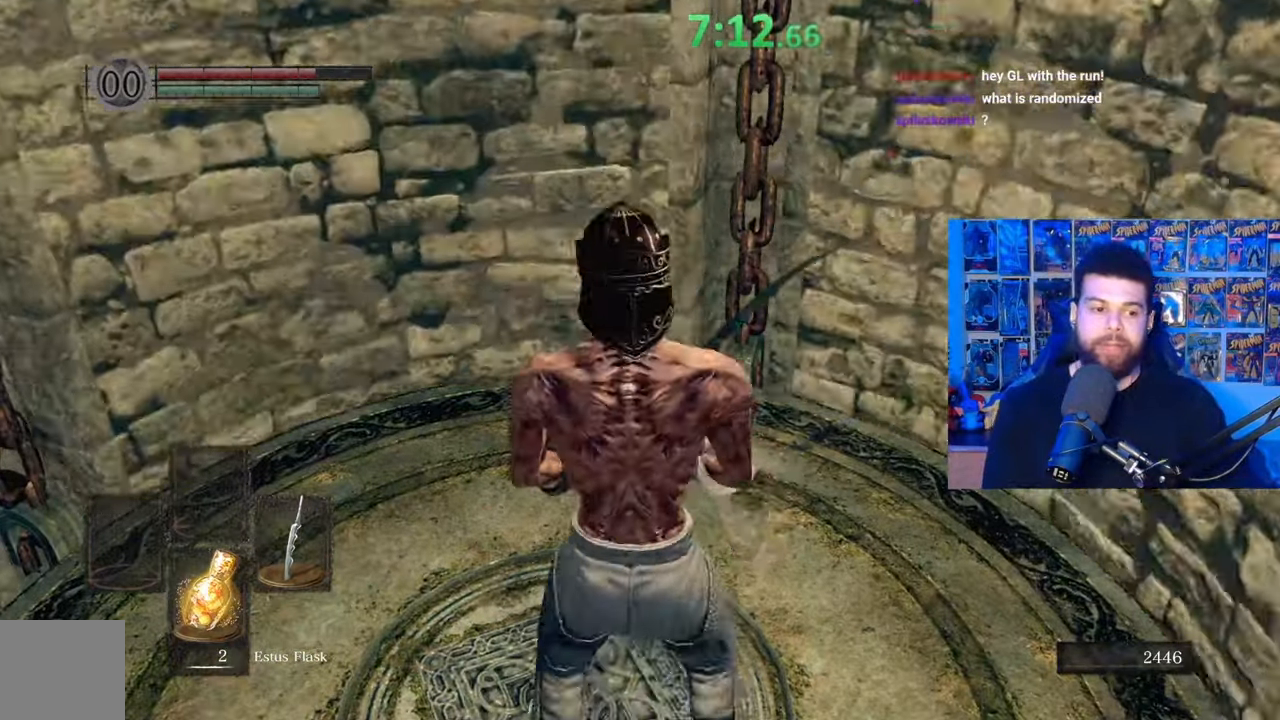
{"buttons": [], "left_stick": "center", "right_stick": "center", "events": [[67, "left_stick", "center"], [200, "left_stick", "down"], [300, "left_stick", "center"]]}